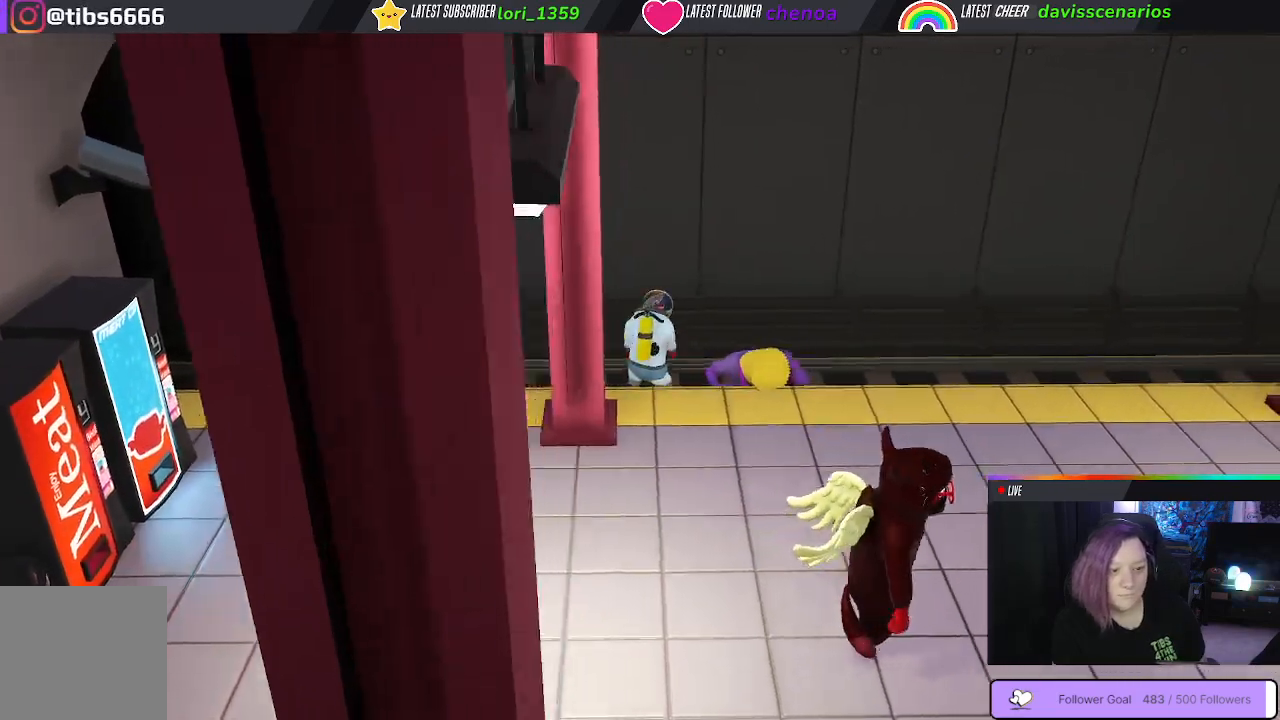
Gameplay with a controller (Xbox layout); each line is a JSON object with the inputs held at the frame after it. "events" lists button and stick changes between this image and that frame as [ms after this image, input, new state], when the widget could be followed in between. Not read: R3.
{"buttons": [], "left_stick": "down", "right_stick": "up-left"}
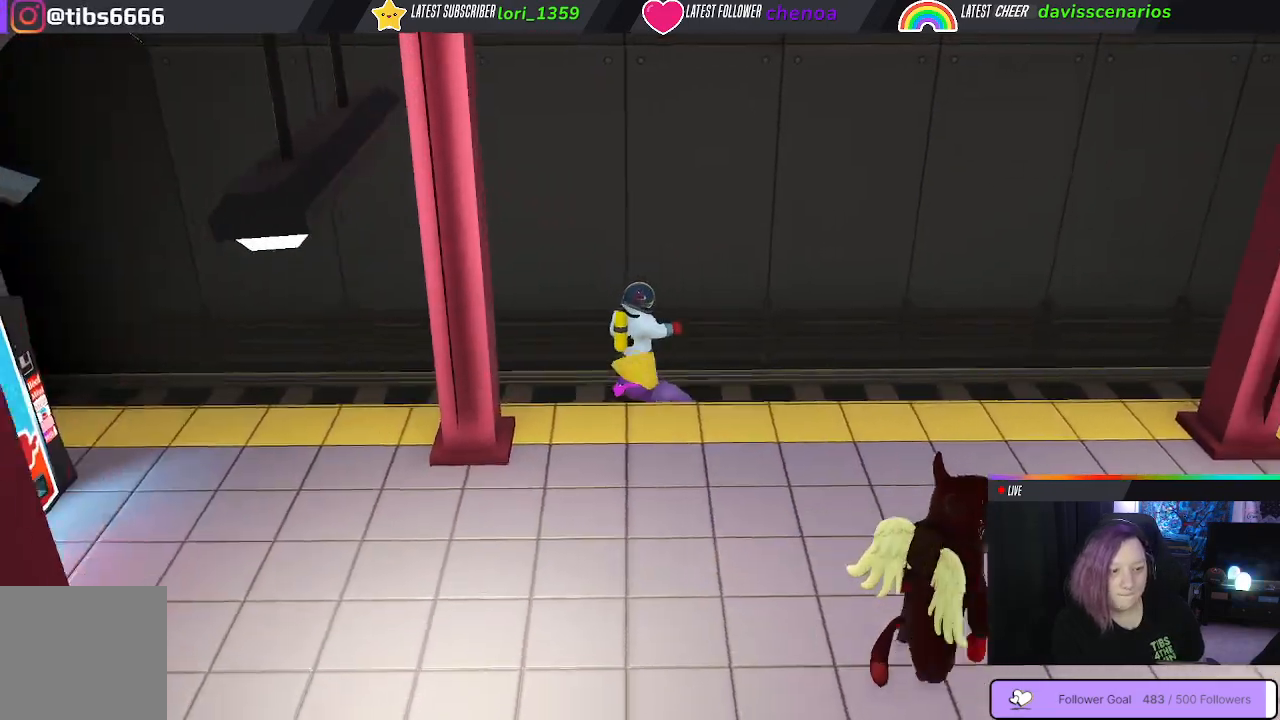
{"buttons": [], "left_stick": "left", "right_stick": "left", "events": [[17, "left_stick", "down-left"], [50, "right_stick", "center"], [350, "left_stick", "left"], [350, "right_stick", "left"]]}
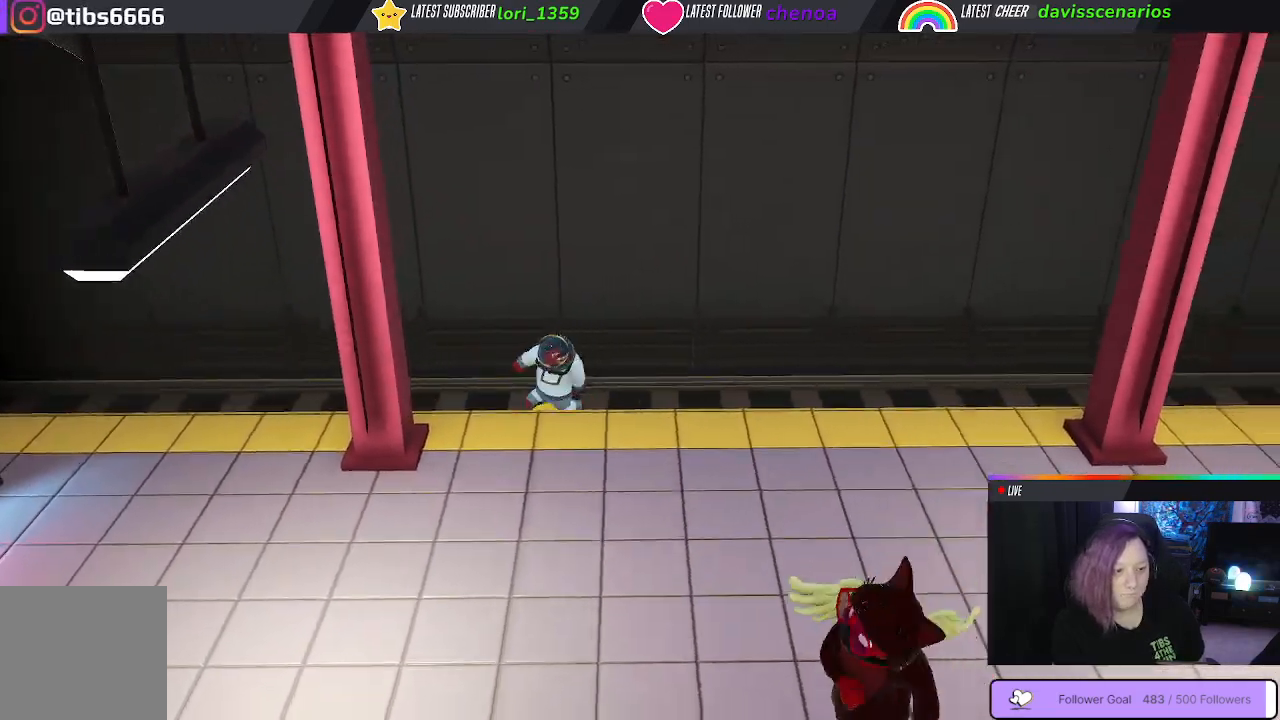
{"buttons": [], "left_stick": "down", "right_stick": "center", "events": [[117, "right_stick", "center"], [167, "left_stick", "up-left"], [467, "left_stick", "down"]]}
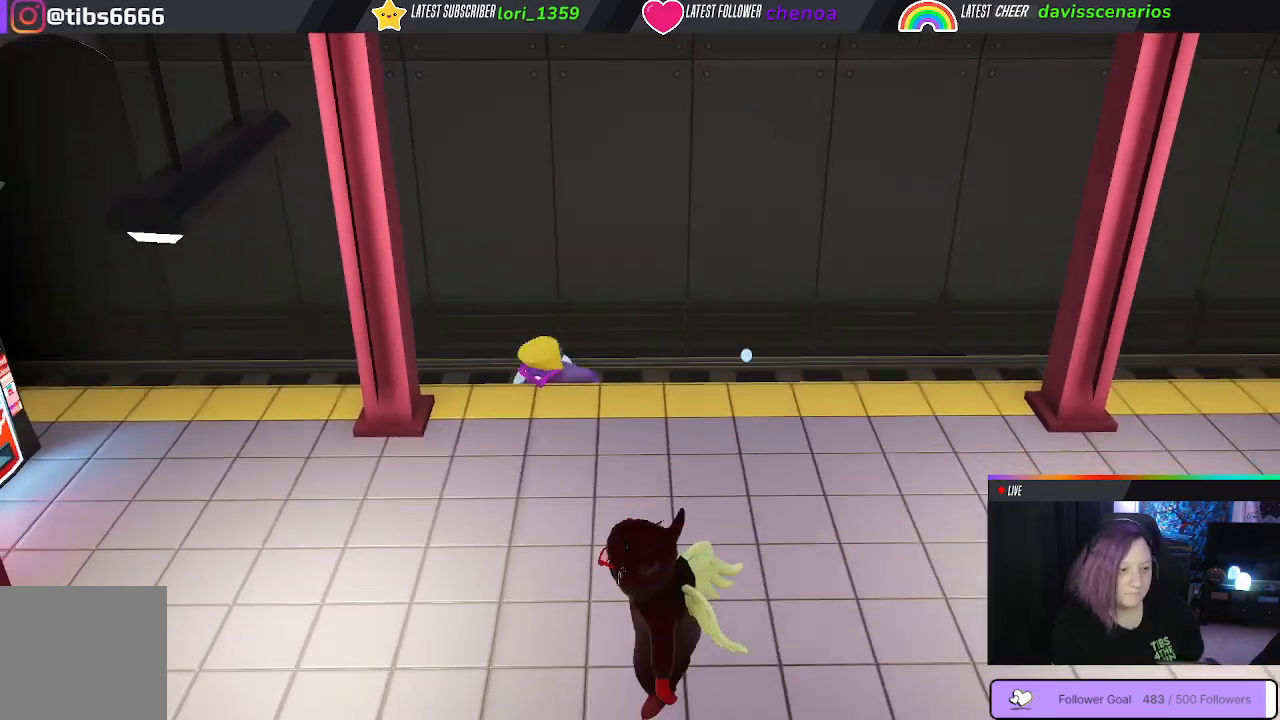
{"buttons": [], "left_stick": "down-right", "right_stick": "center", "events": [[250, "left_stick", "down-right"]]}
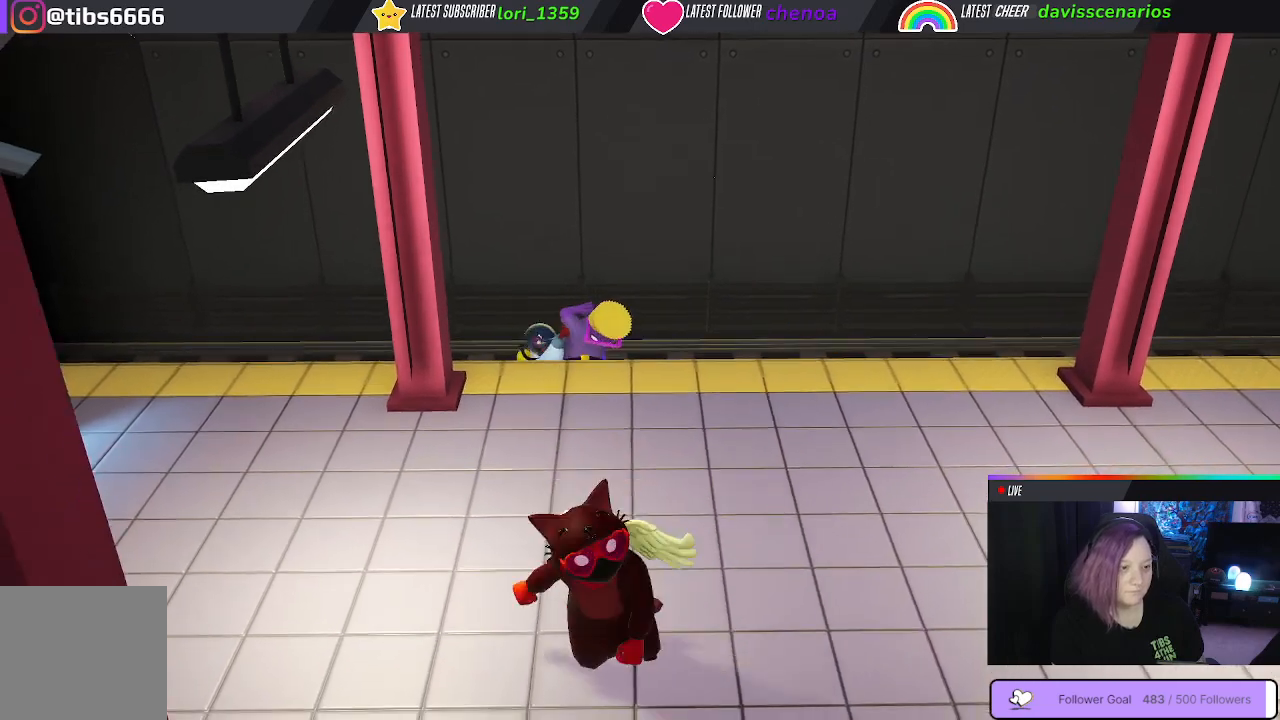
{"buttons": [], "left_stick": "up-right", "right_stick": "center"}
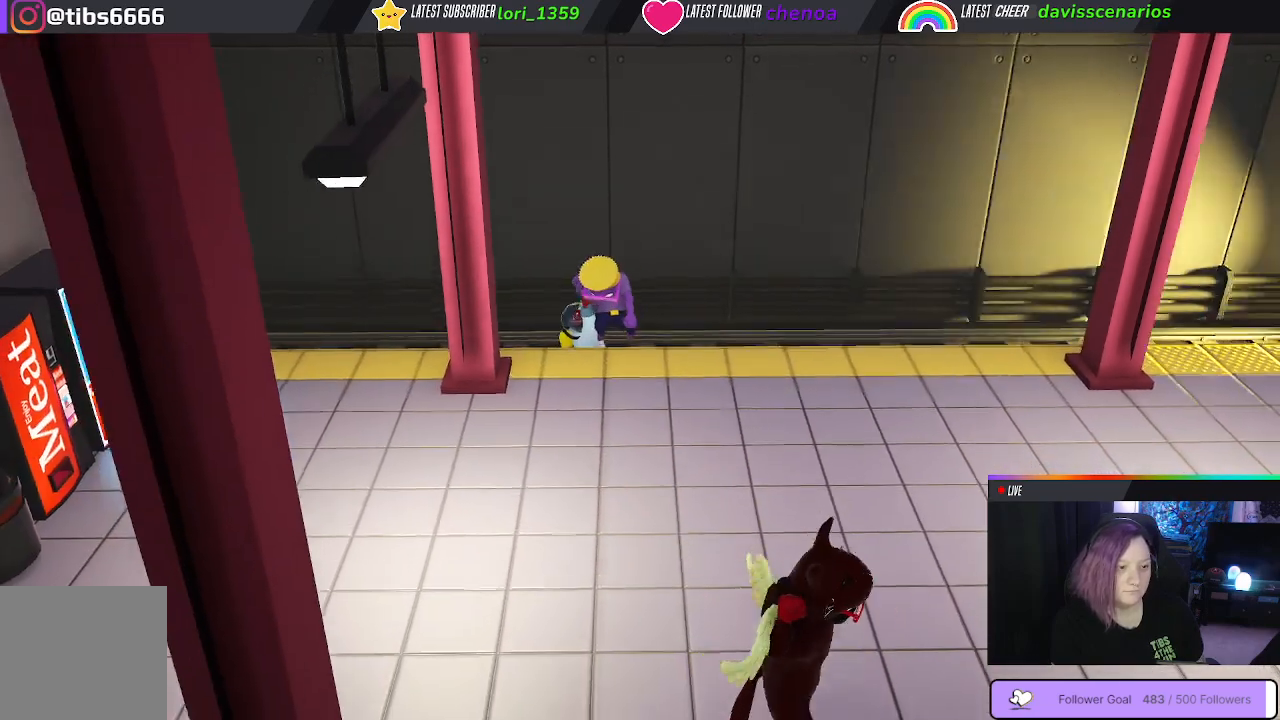
{"buttons": [], "left_stick": "up-left", "right_stick": "center", "events": [[217, "left_stick", "up"], [317, "left_stick", "up-left"]]}
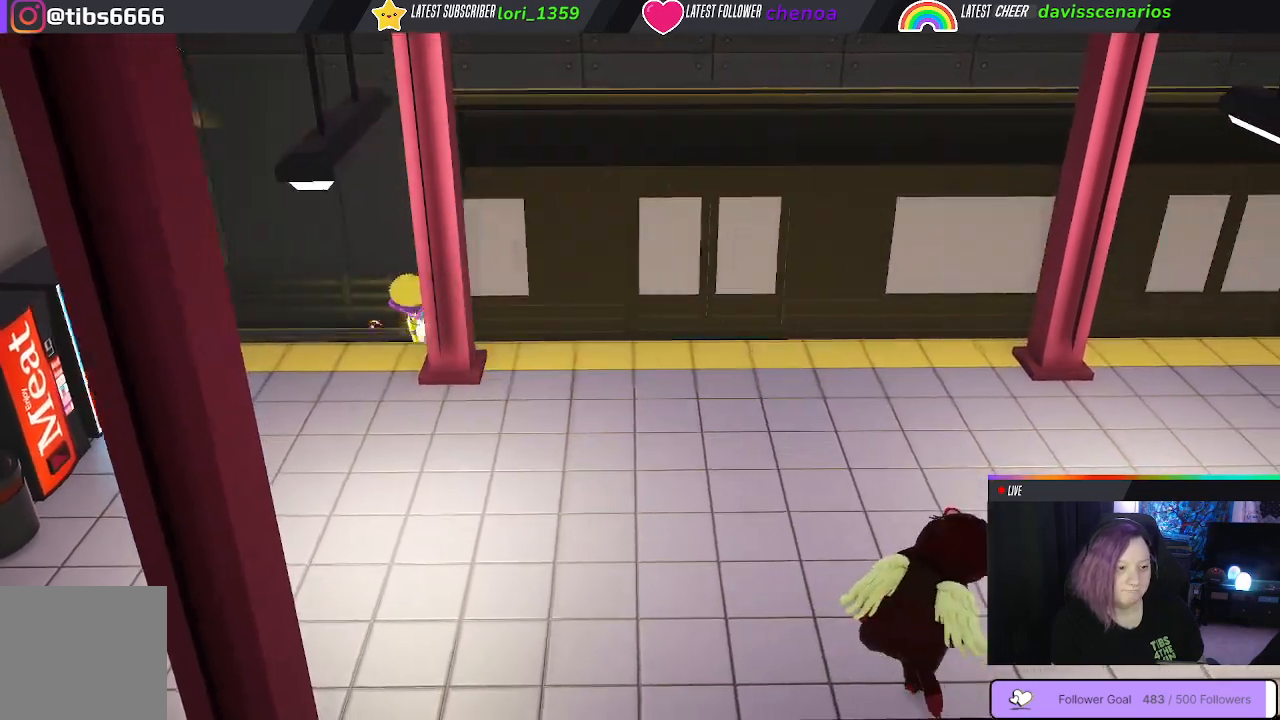
{"buttons": [], "left_stick": "left", "right_stick": "center", "events": [[233, "left_stick", "left"]]}
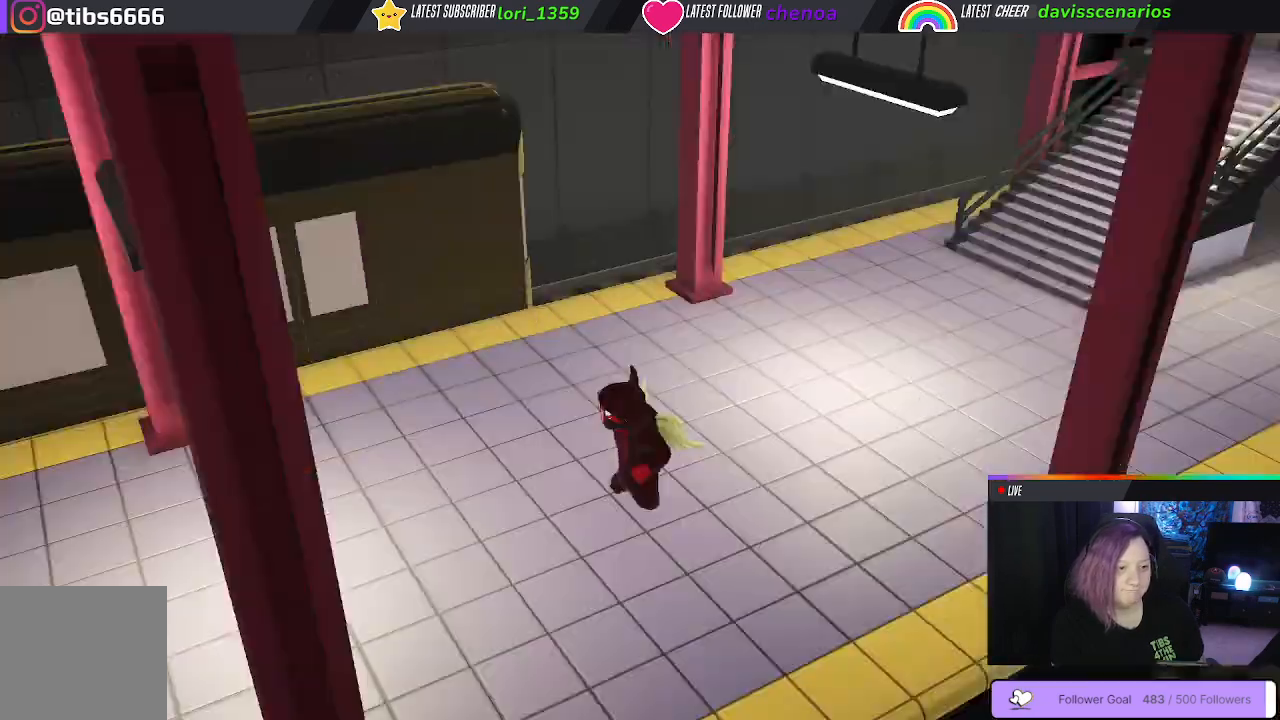
{"buttons": [], "left_stick": "center", "right_stick": "center"}
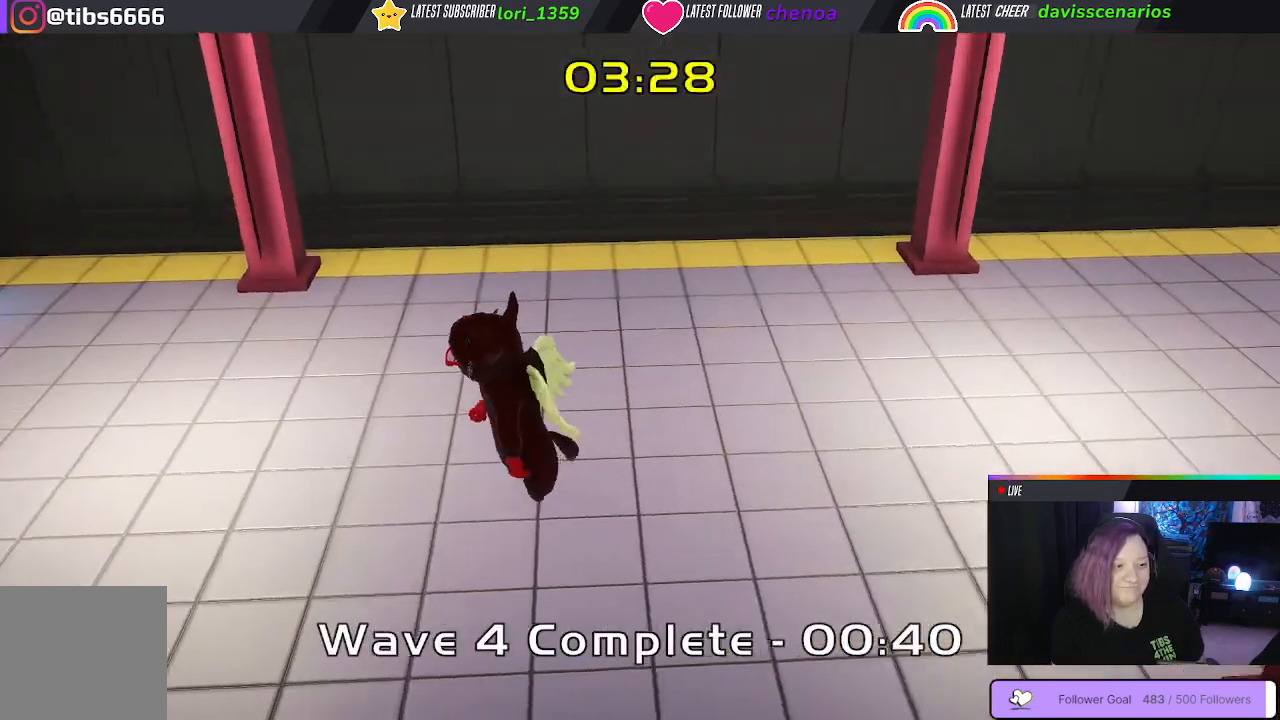
{"buttons": ["Y"], "left_stick": "center", "right_stick": "center", "events": [[167, "Y", "down"]]}
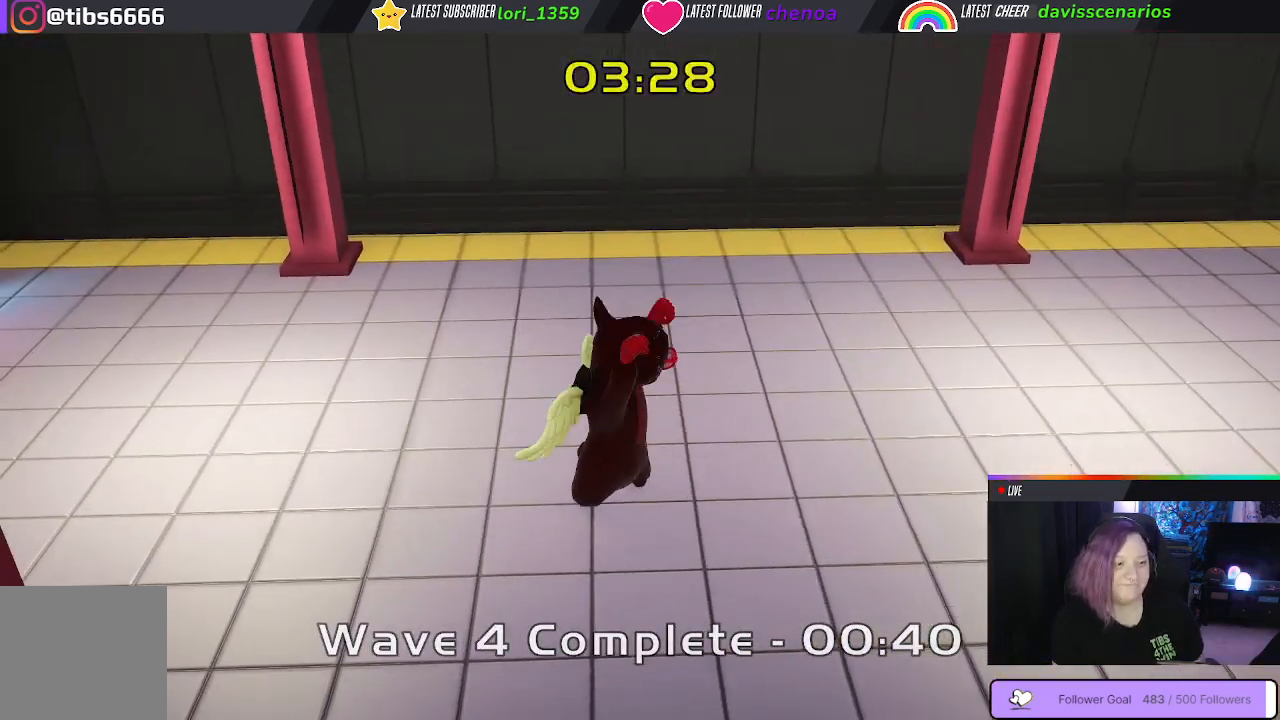
{"buttons": ["Y"], "left_stick": "center", "right_stick": "center", "events": []}
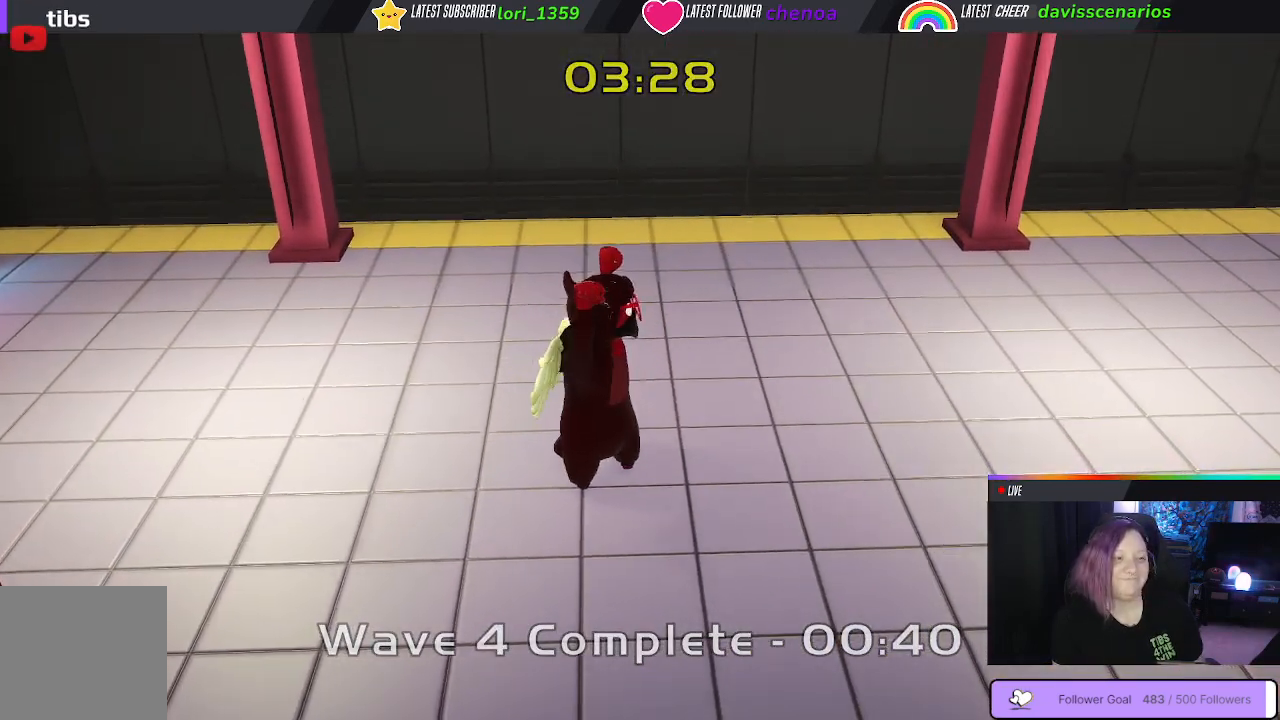
{"buttons": ["Y"], "left_stick": "center", "right_stick": "center", "events": []}
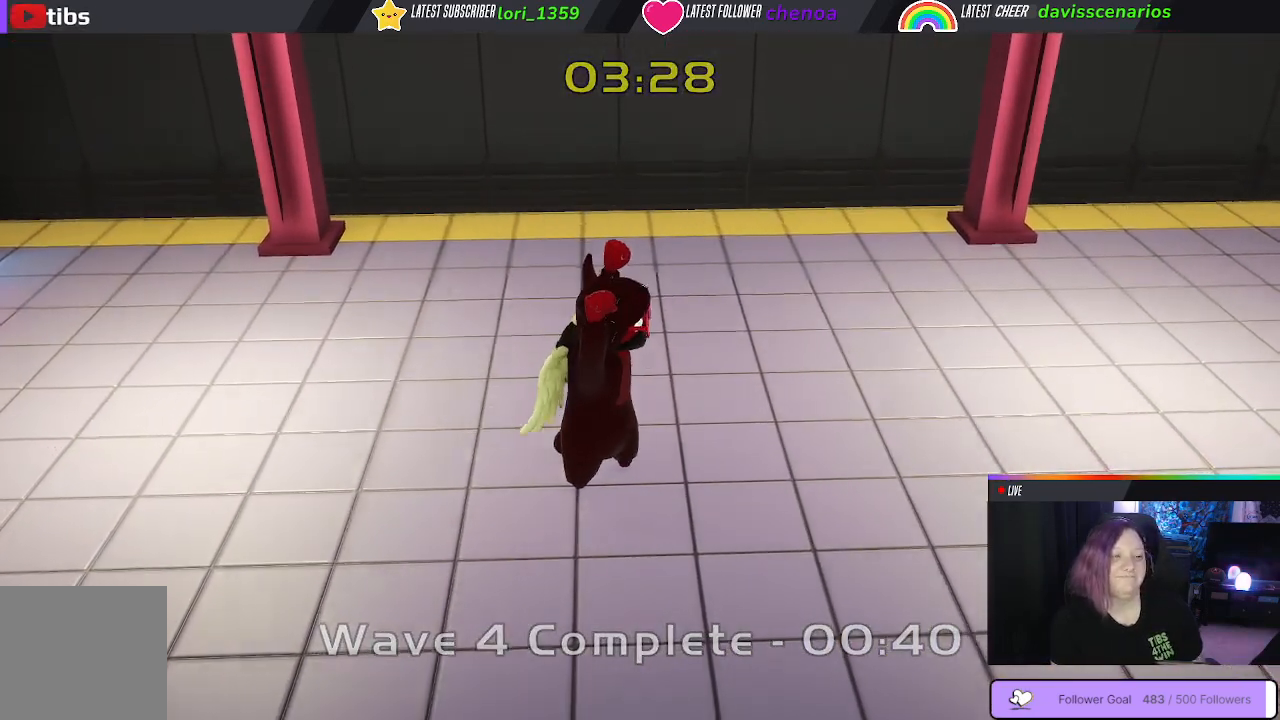
{"buttons": ["Y"], "left_stick": "center", "right_stick": "center", "events": []}
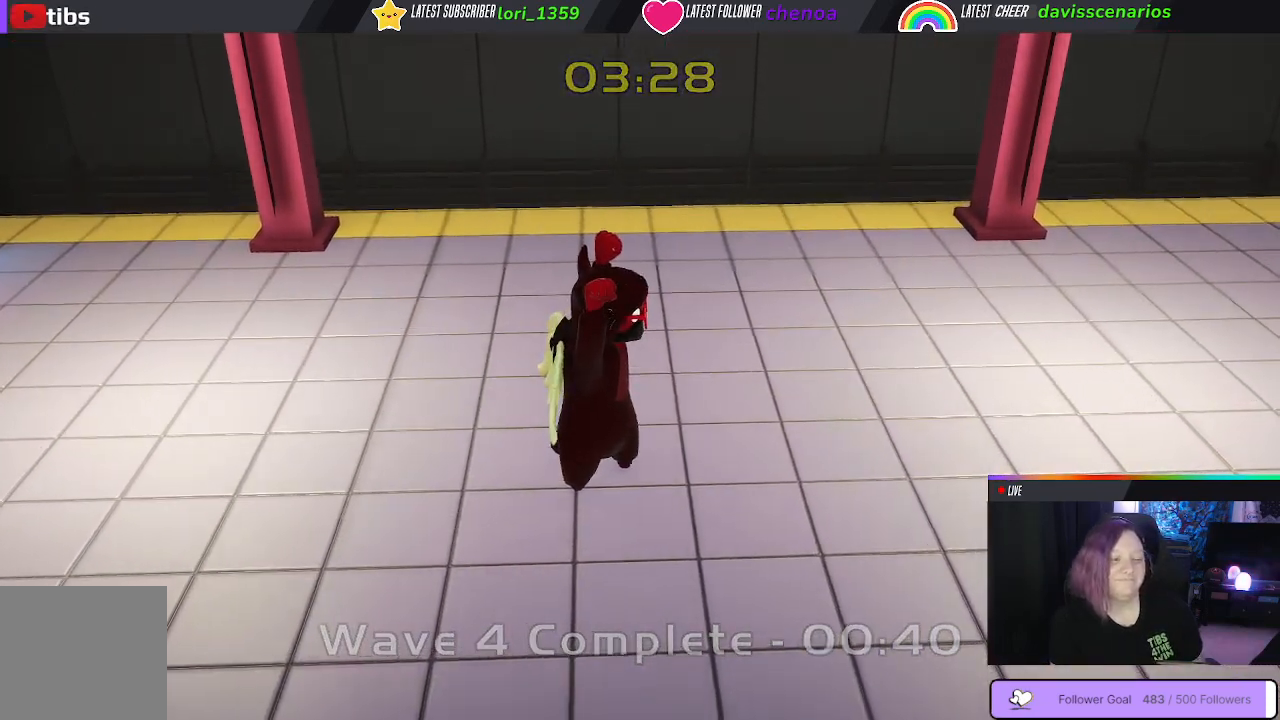
{"buttons": ["Y"], "left_stick": "center", "right_stick": "center", "events": []}
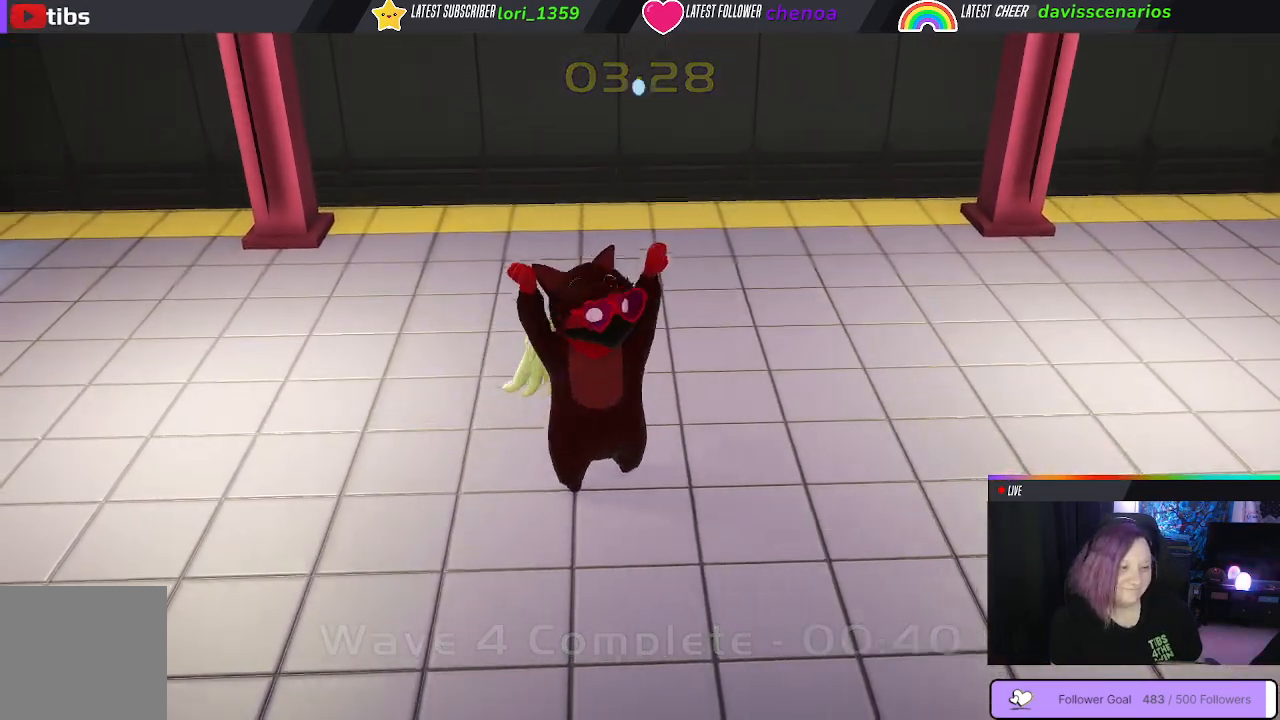
{"buttons": ["Y"], "left_stick": "center", "right_stick": "center", "events": []}
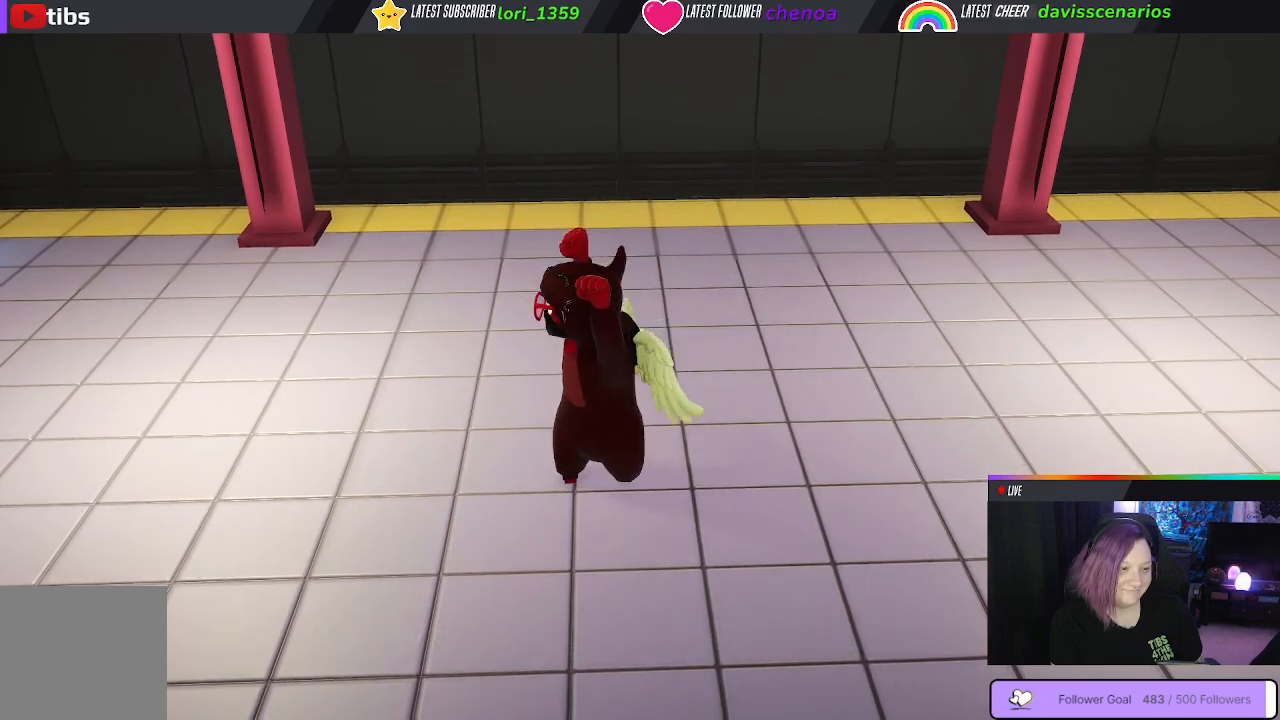
{"buttons": ["Y"], "left_stick": "center", "right_stick": "center", "events": []}
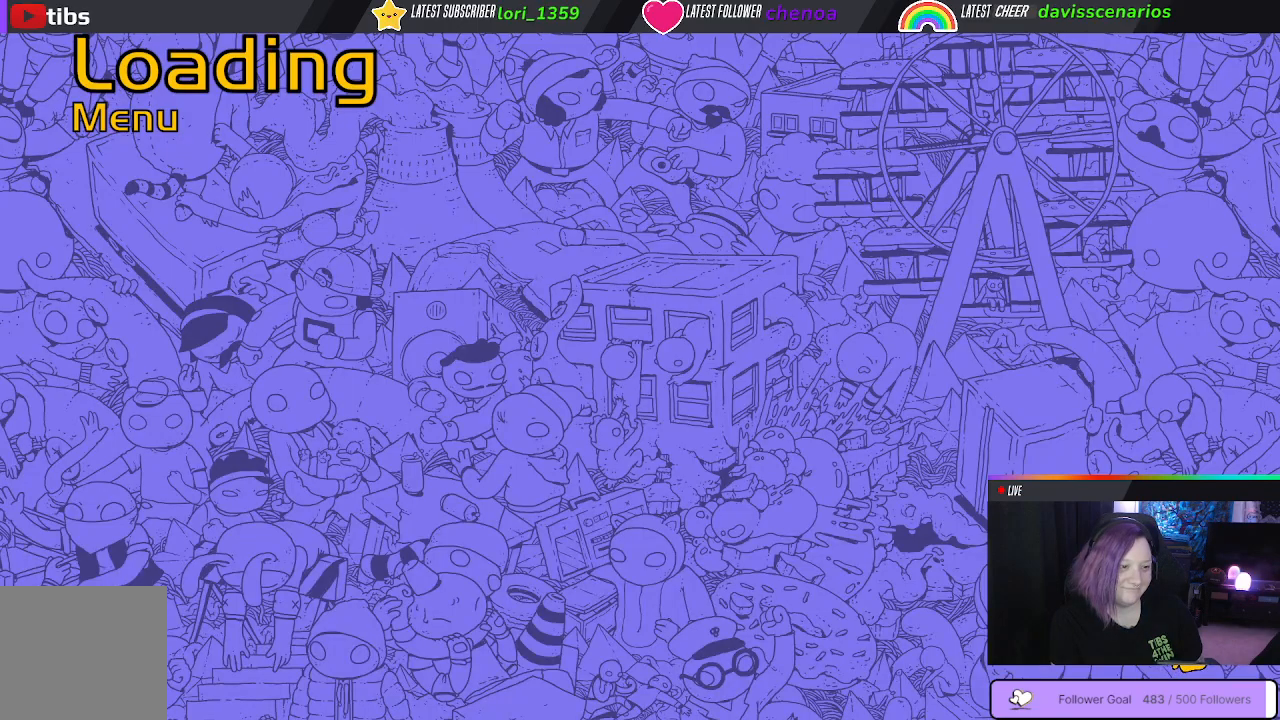
{"buttons": [], "left_stick": "center", "right_stick": "center", "events": [[250, "Y", "up"]]}